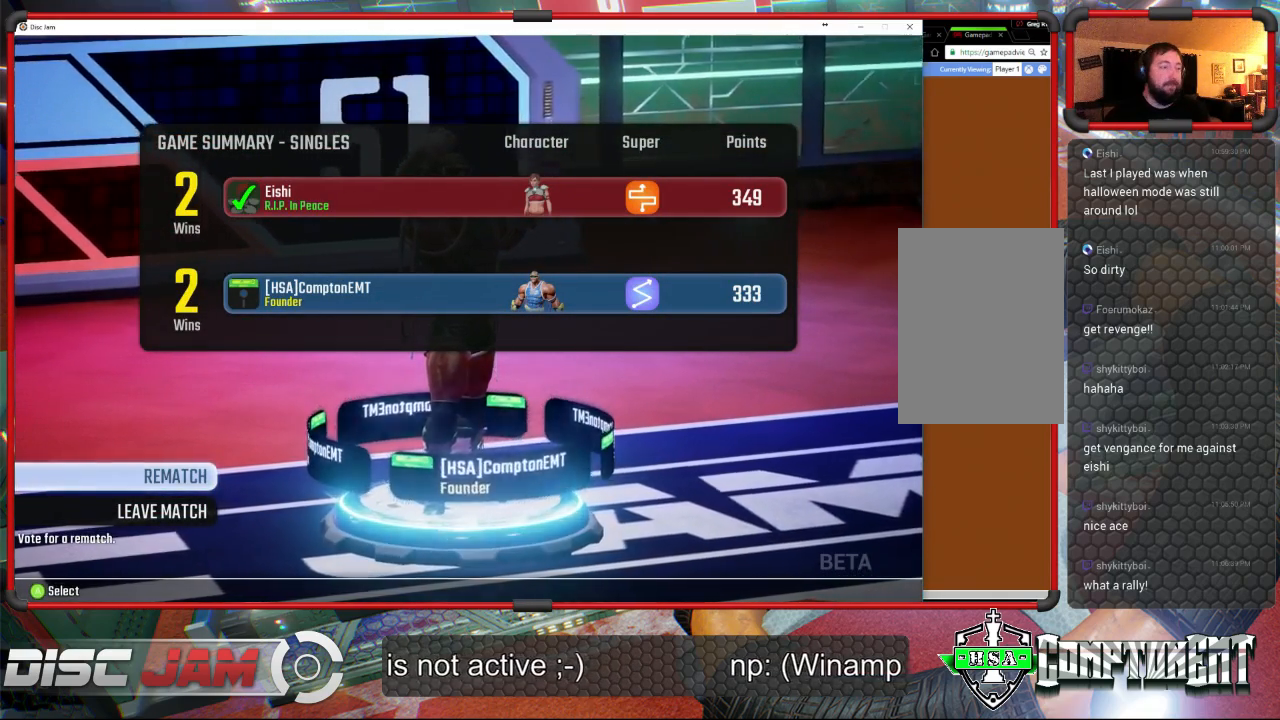
Gameplay with a controller (Xbox layout); each line is a JSON object with the inputs held at the frame after it. "events" lists button and stick changes between this image and that frame as [ms after this image, input, new state], when the widget could be followed in between. Not read: B right_stick.
{"buttons": [], "left_stick": "center", "events": [[67, "A", "down"], [133, "A", "up"]]}
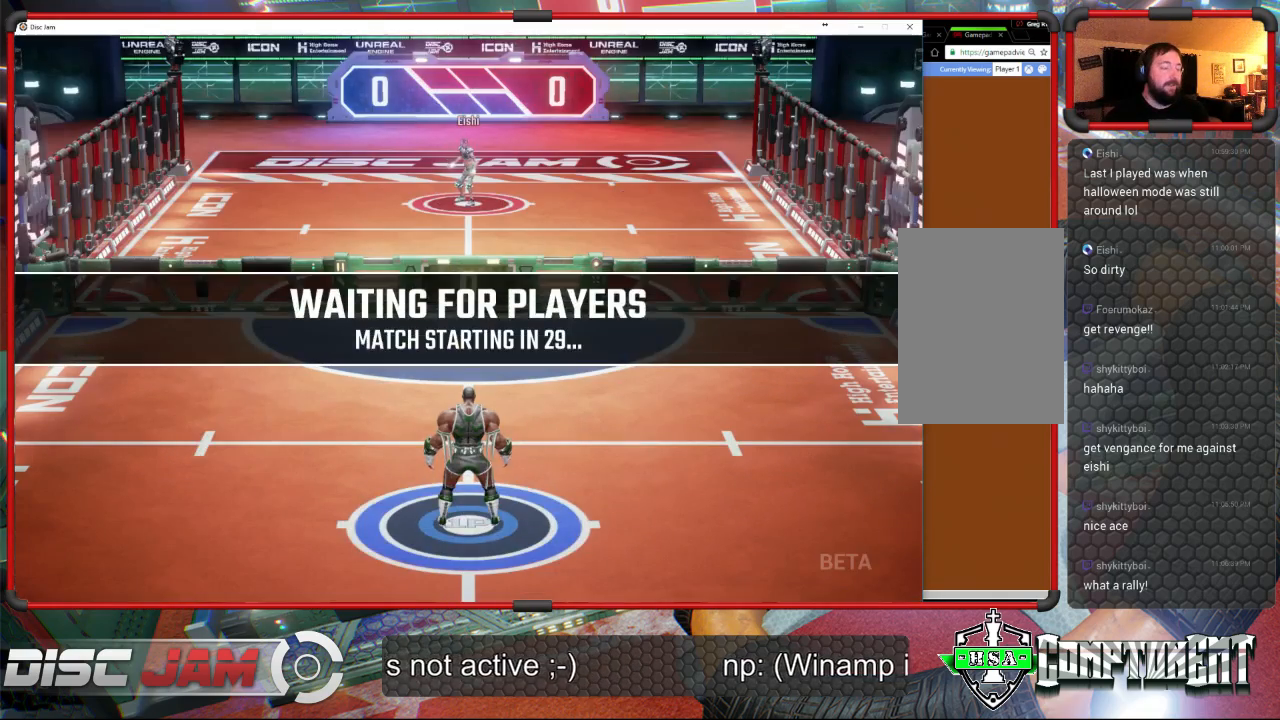
{"buttons": ["A"], "left_stick": "down-left", "events": [[400, "left_stick", "down-left"], [500, "A", "down"]]}
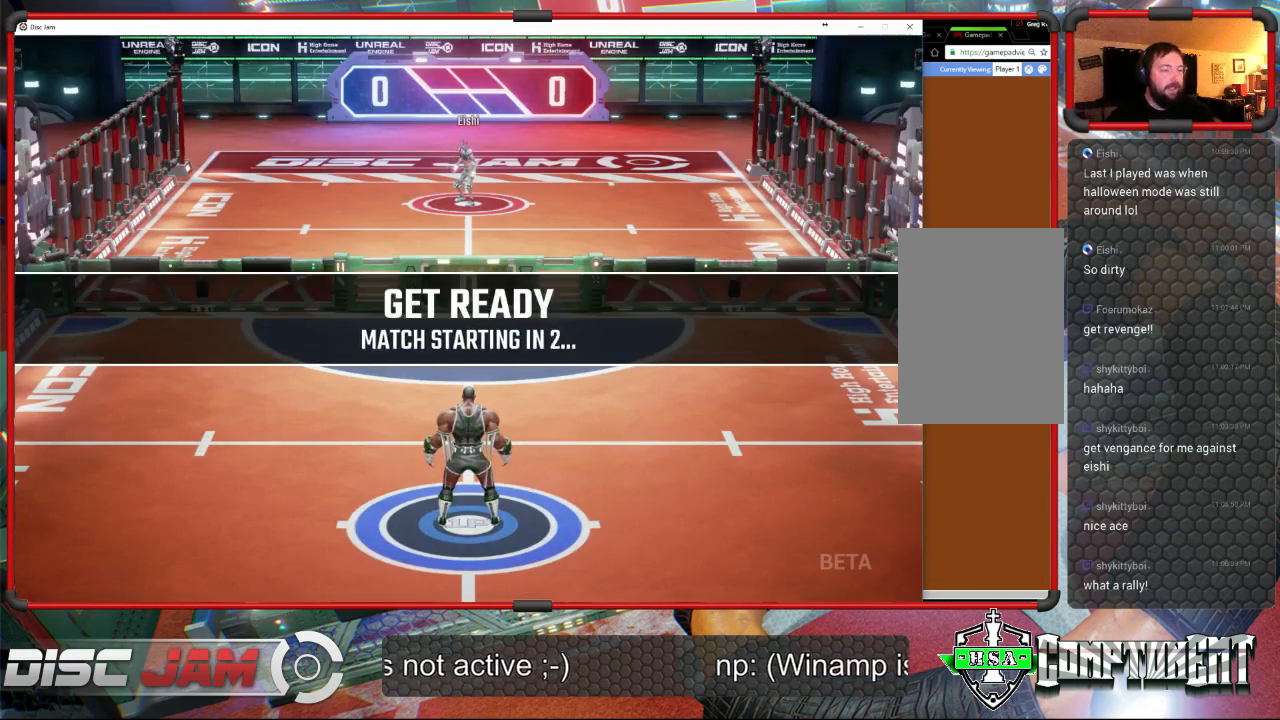
{"buttons": [], "left_stick": "center", "events": [[233, "A", "up"], [267, "left_stick", "center"]]}
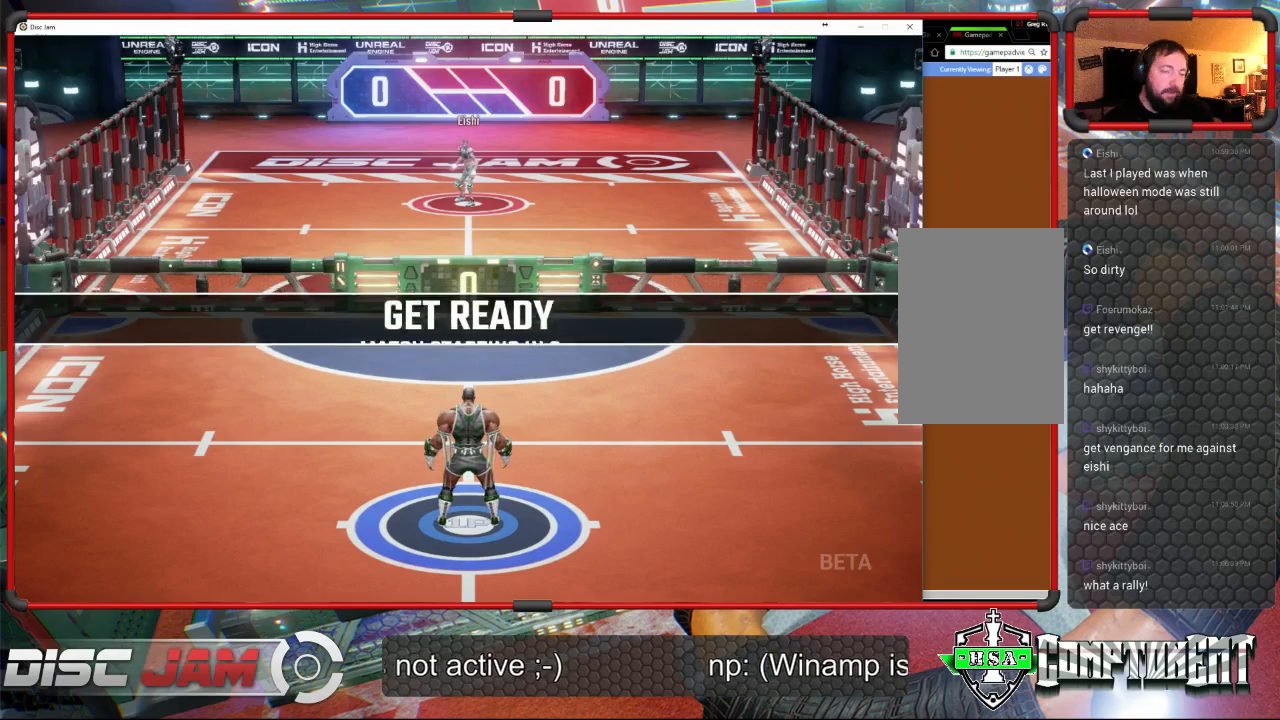
{"buttons": [], "left_stick": "center", "events": []}
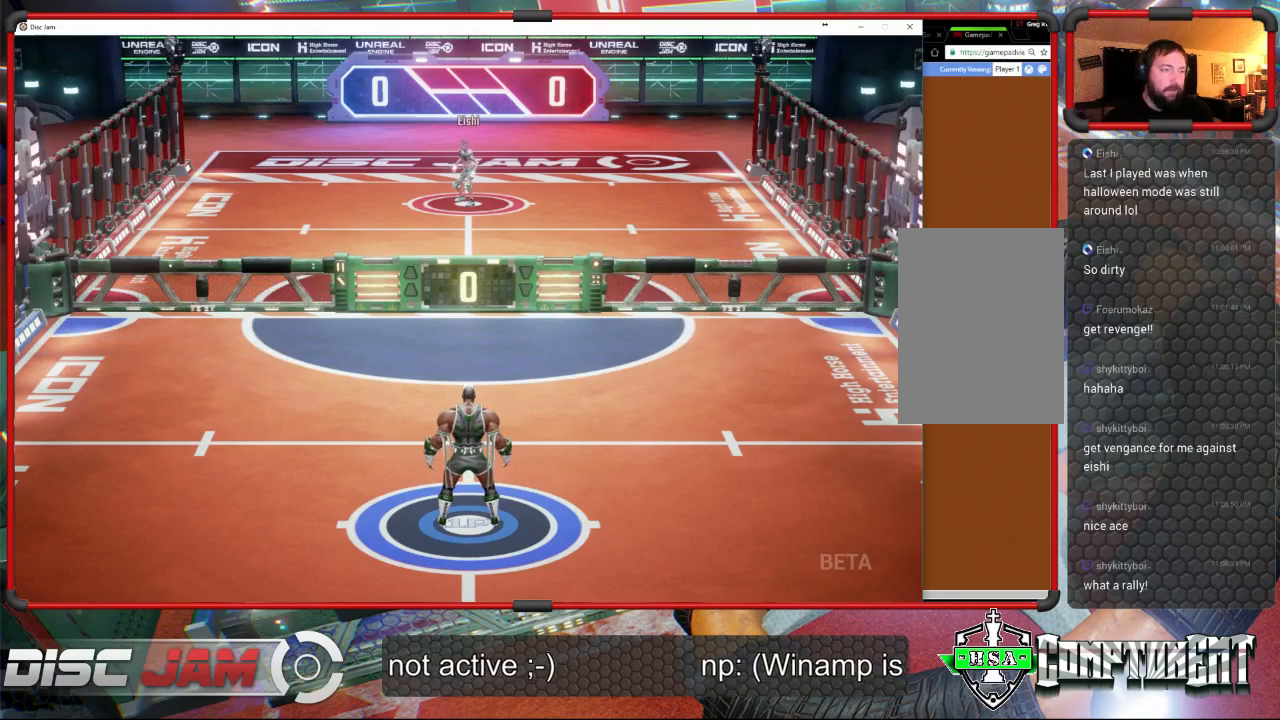
{"buttons": [], "left_stick": "center", "events": []}
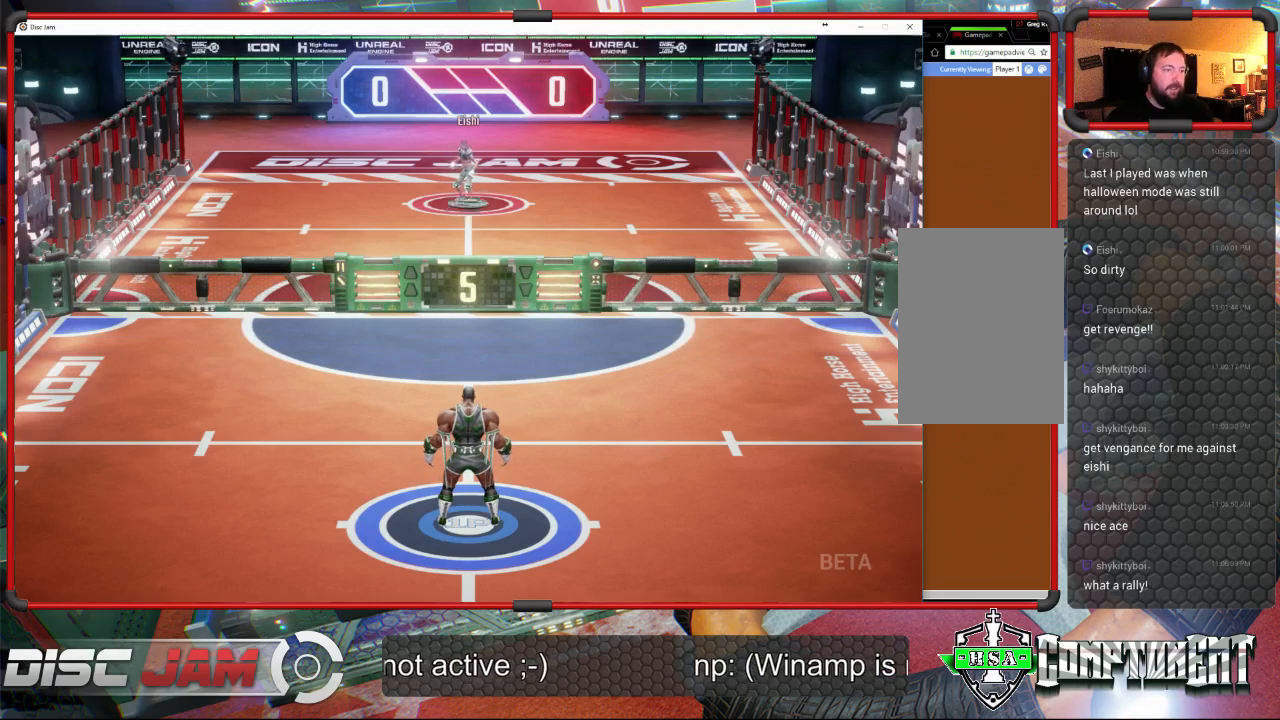
{"buttons": [], "left_stick": "center", "events": []}
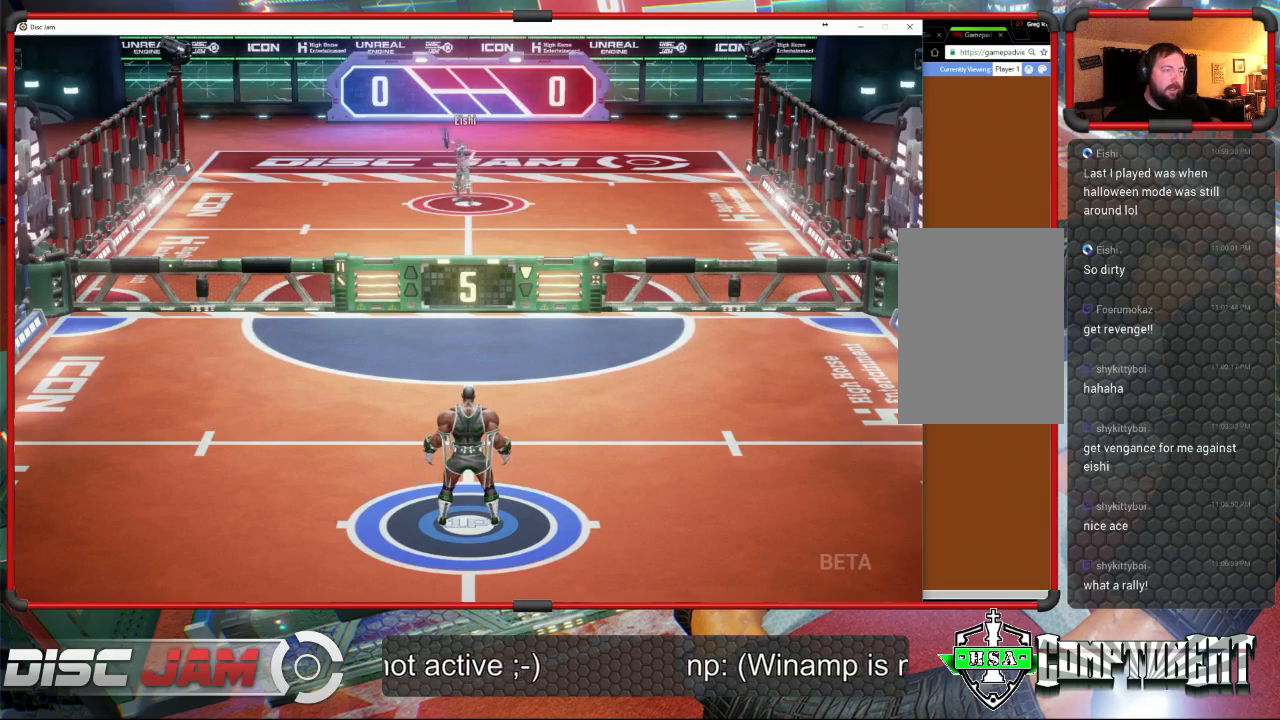
{"buttons": [], "left_stick": "up-left", "events": [[200, "left_stick", "up-left"]]}
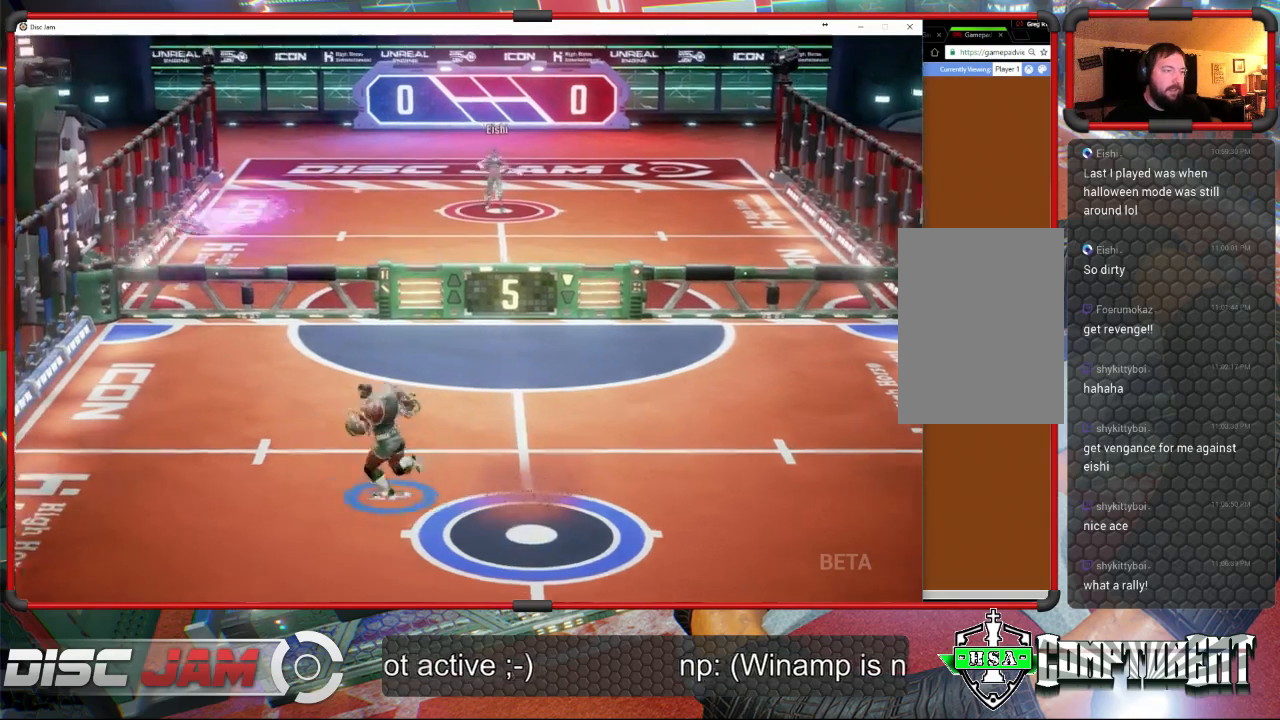
{"buttons": ["A"], "left_stick": "up-right", "events": [[300, "left_stick", "up-right"], [467, "A", "down"]]}
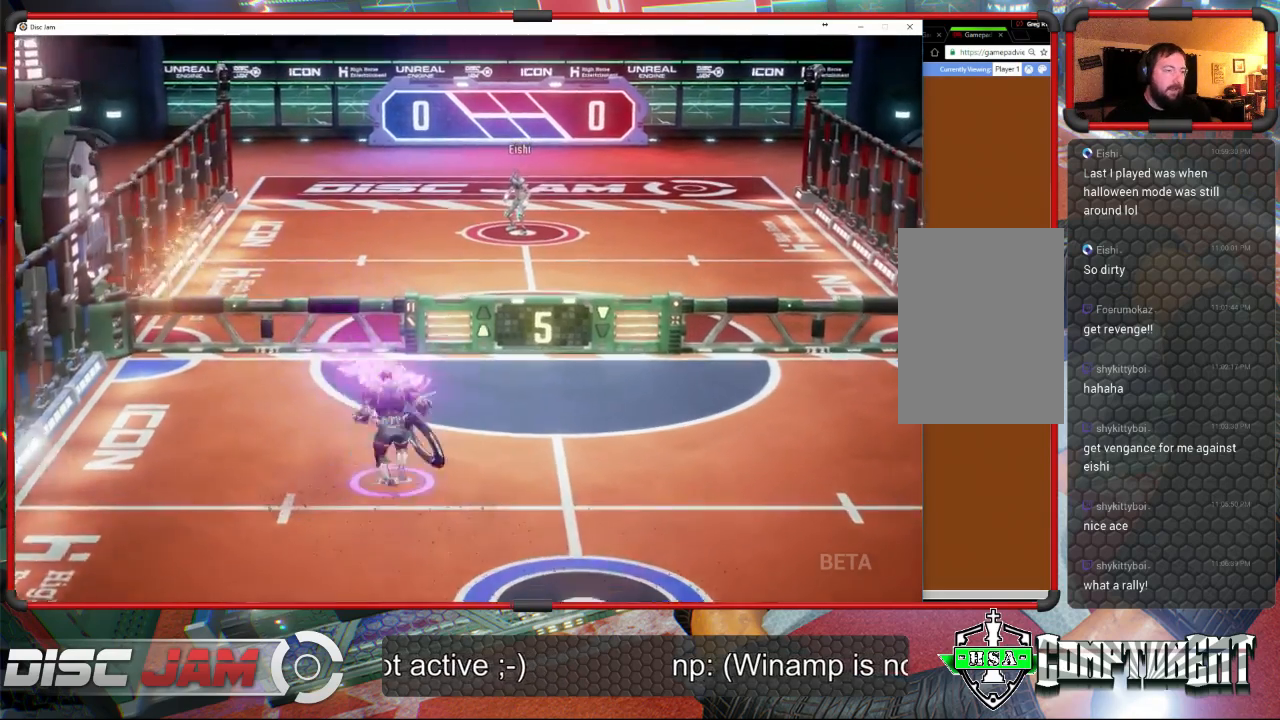
{"buttons": ["A"], "left_stick": "up", "events": [[67, "L3", "down"], [67, "left_stick", "up-left"], [500, "L3", "up"], [500, "left_stick", "up"]]}
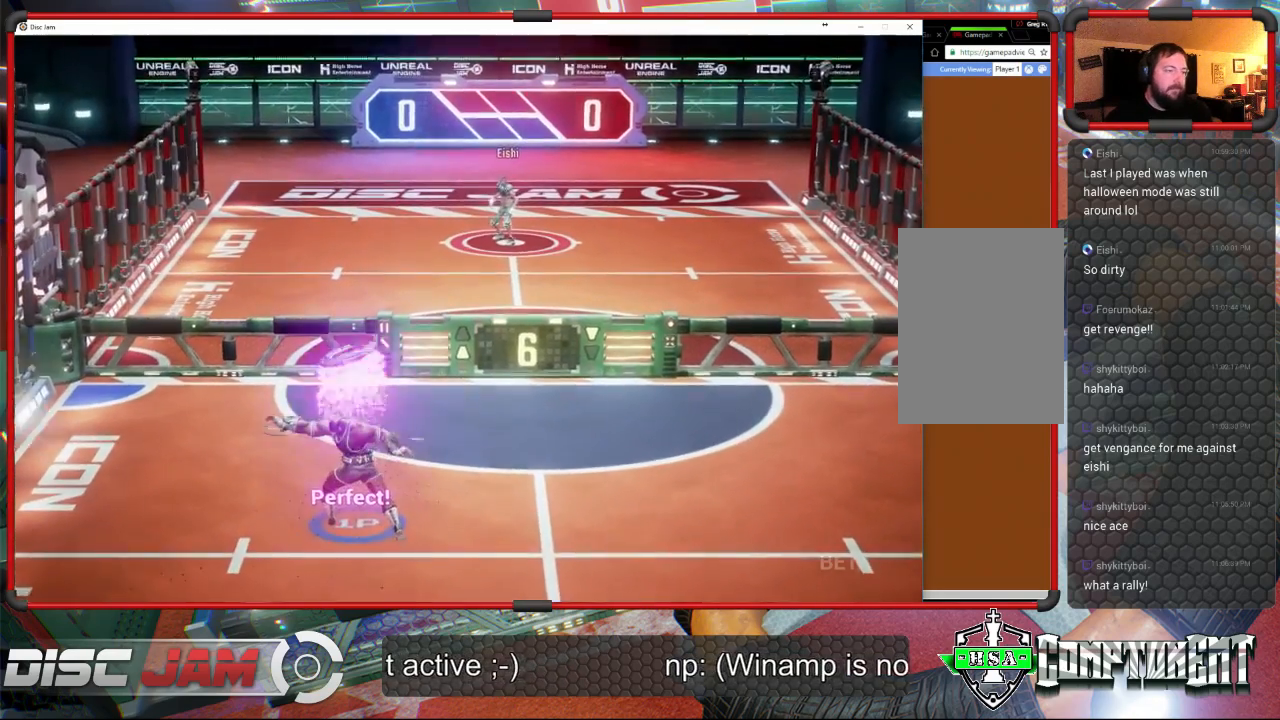
{"buttons": [], "left_stick": "down", "events": [[400, "A", "up"], [433, "left_stick", "down"]]}
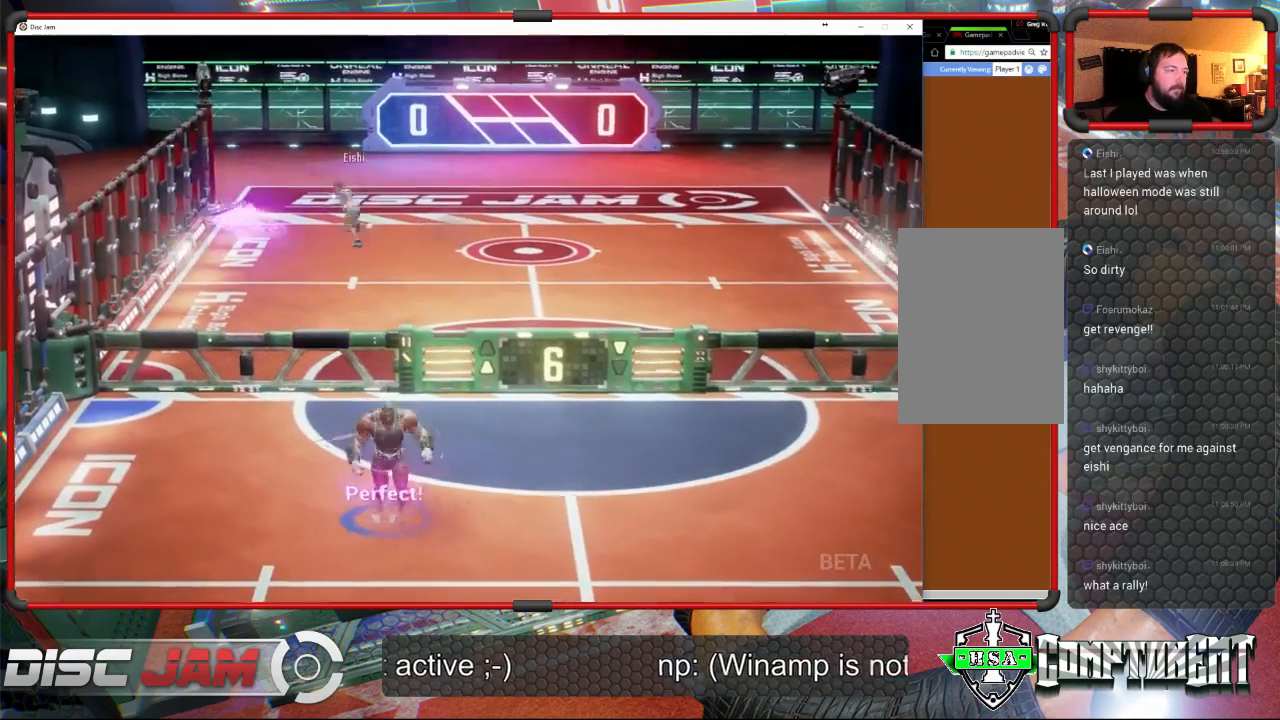
{"buttons": [], "left_stick": "down", "events": []}
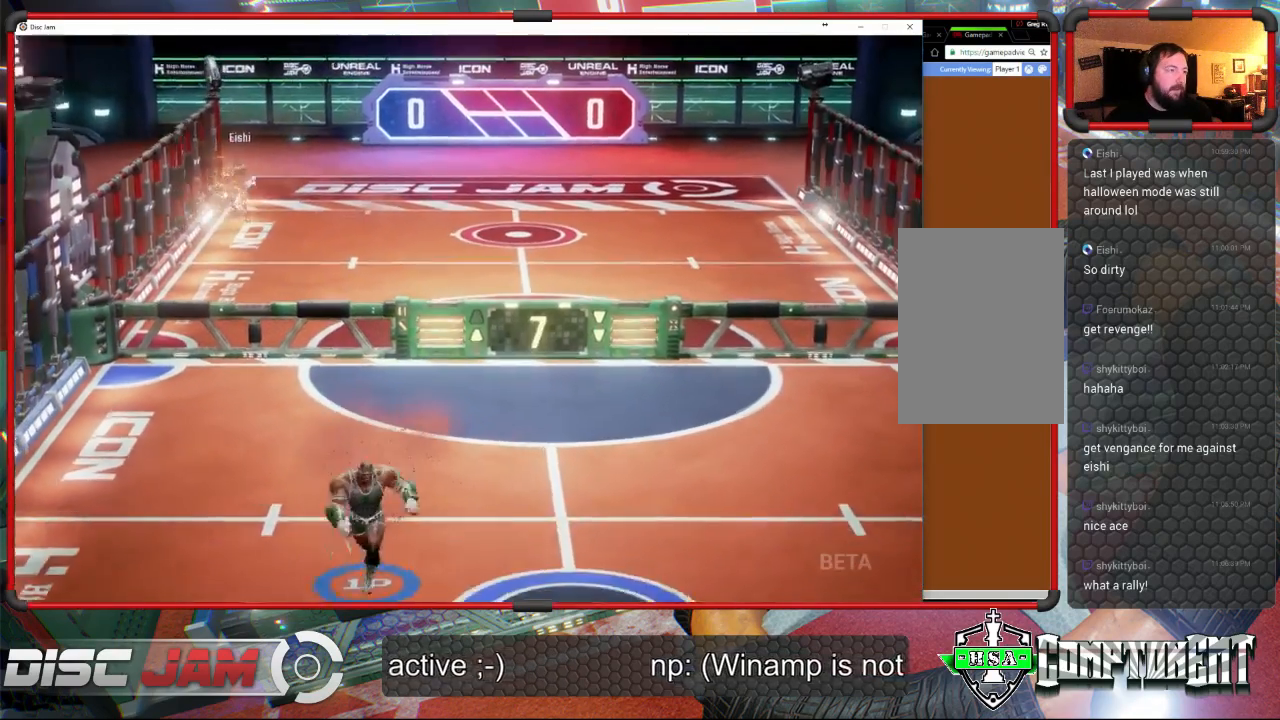
{"buttons": [], "left_stick": "up-left", "events": [[133, "left_stick", "center"], [267, "left_stick", "up"], [500, "left_stick", "up-left"]]}
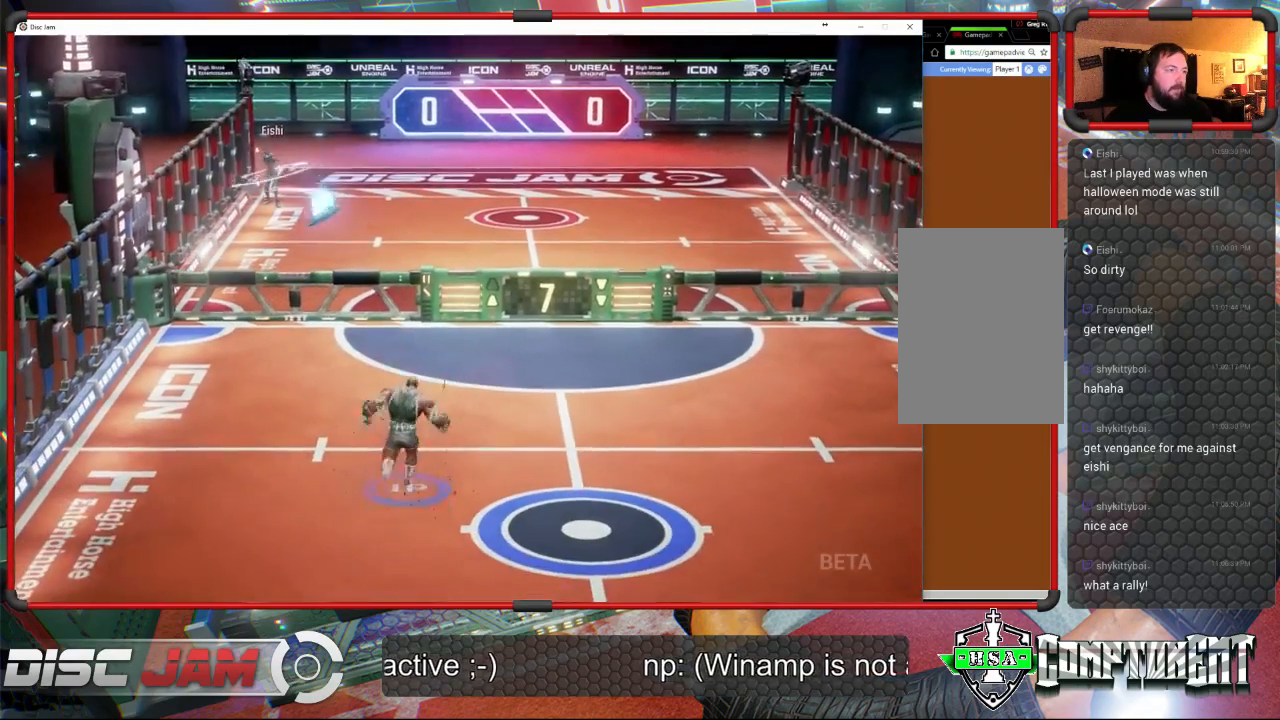
{"buttons": [], "left_stick": "up-left", "events": []}
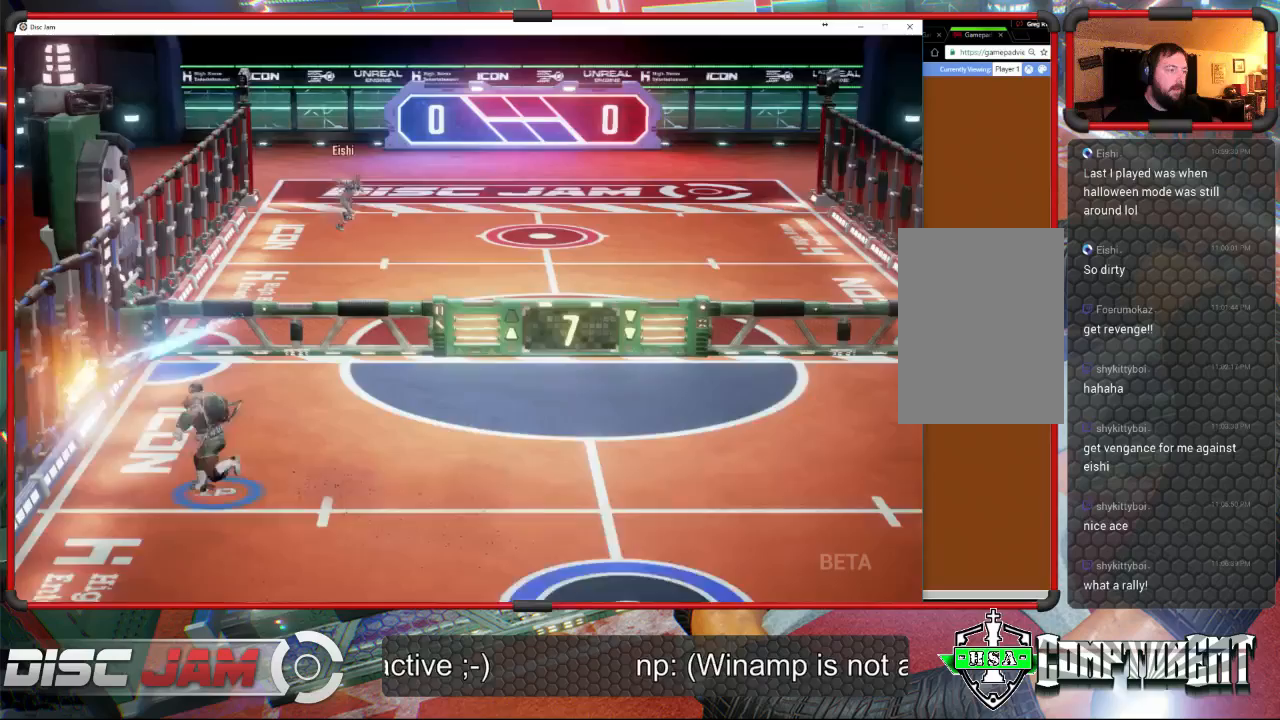
{"buttons": ["A"], "left_stick": "up-right", "events": [[67, "A", "down"], [67, "left_stick", "up-right"], [133, "A", "up"], [200, "A", "down"]]}
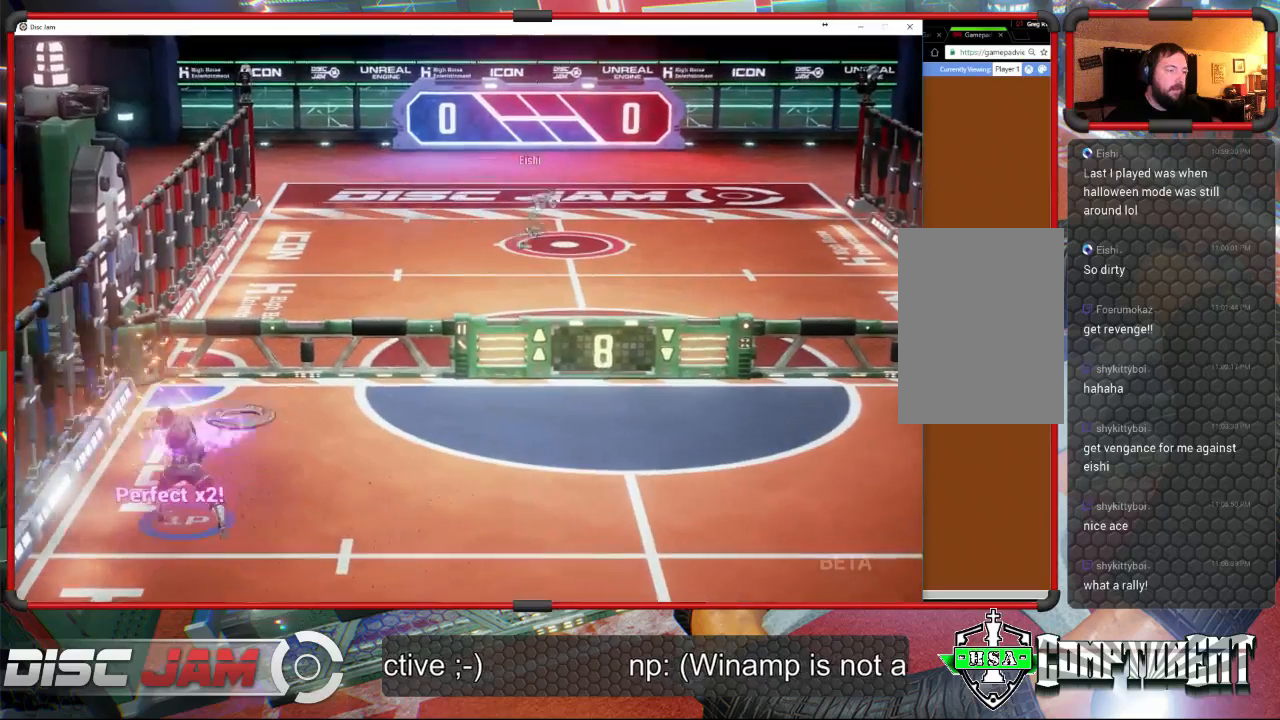
{"buttons": [], "left_stick": "down-right", "events": [[300, "left_stick", "right"], [433, "A", "up"], [500, "left_stick", "down-right"]]}
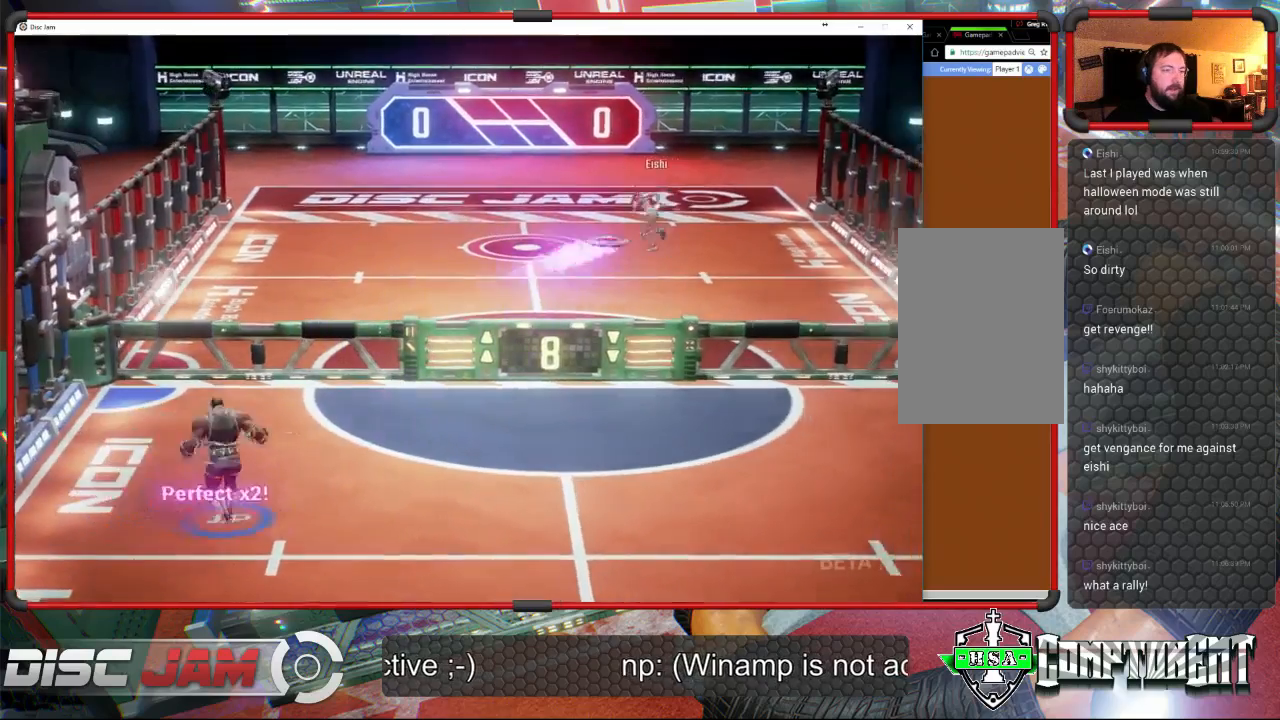
{"buttons": [], "left_stick": "down-right", "events": [[200, "X", "down"], [367, "X", "up"]]}
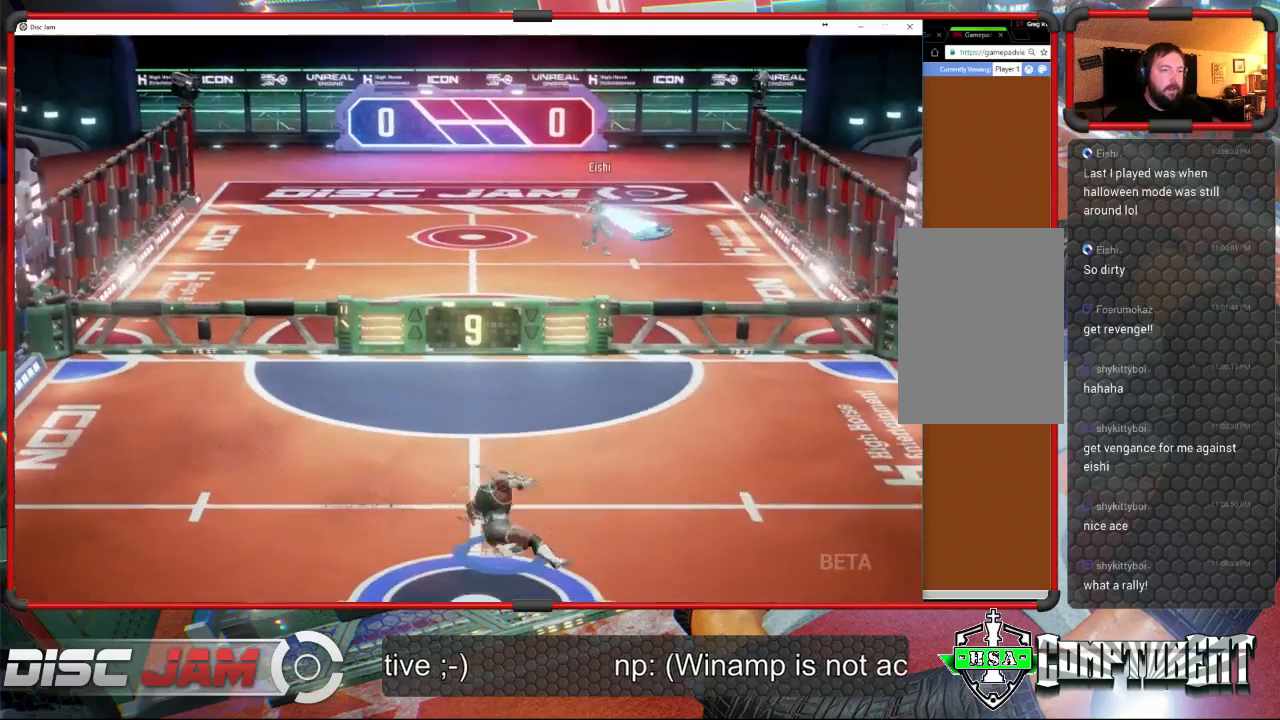
{"buttons": [], "left_stick": "right", "events": [[133, "left_stick", "up-right"], [367, "left_stick", "right"]]}
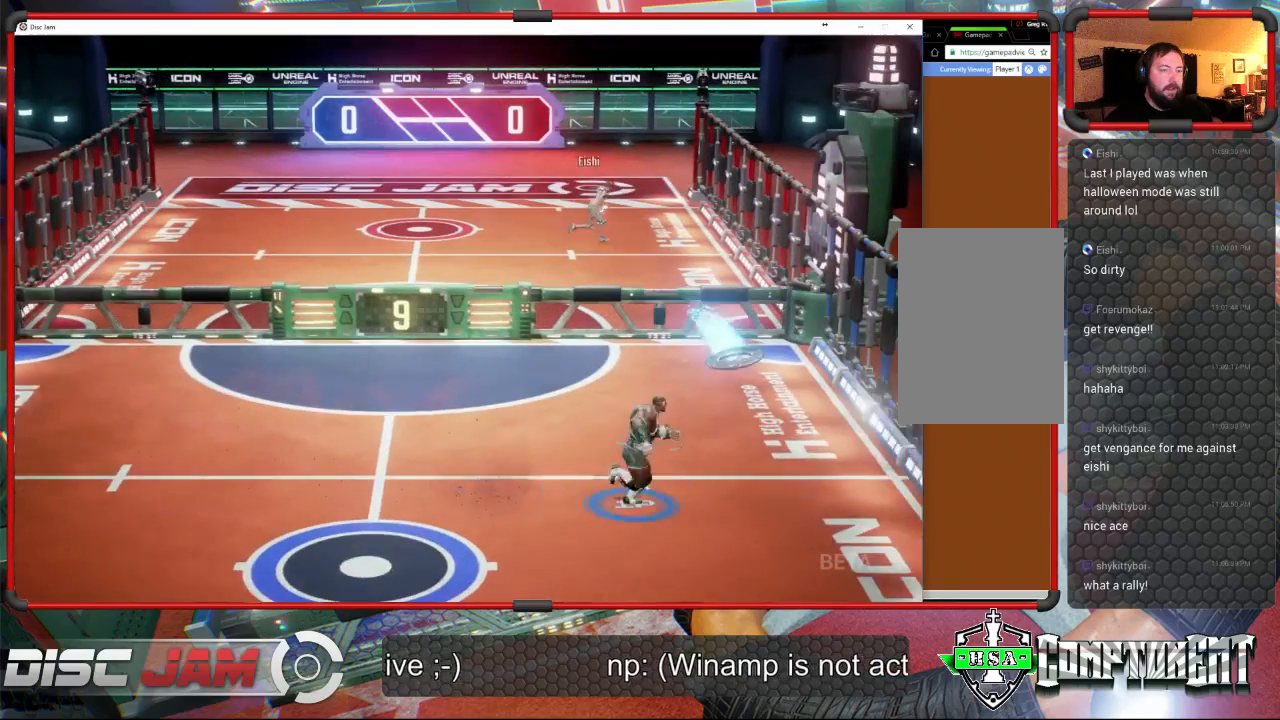
{"buttons": ["A"], "left_stick": "up", "events": [[133, "A", "down"], [167, "left_stick", "up"], [233, "A", "up"], [233, "L3", "down"], [233, "left_stick", "up-left"], [267, "A", "down"], [433, "L3", "up"], [467, "left_stick", "up"]]}
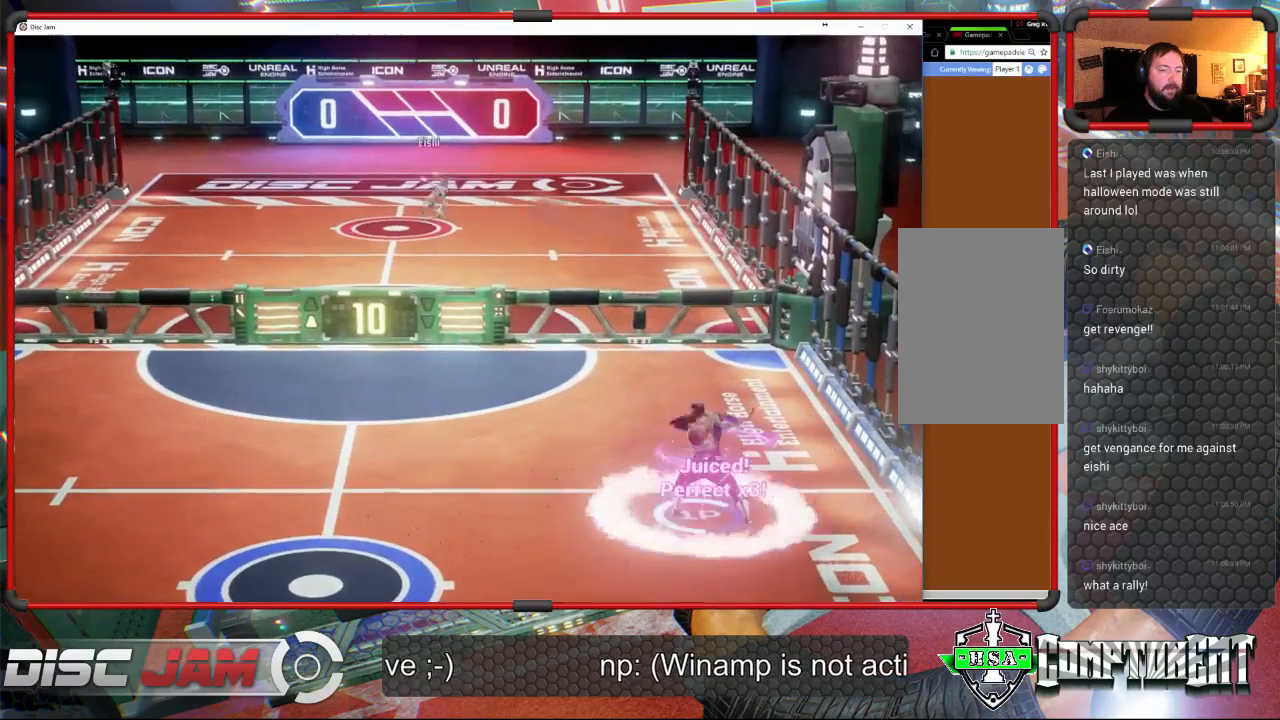
{"buttons": [], "left_stick": "center", "events": [[233, "A", "up"], [300, "left_stick", "up-left"], [400, "left_stick", "center"]]}
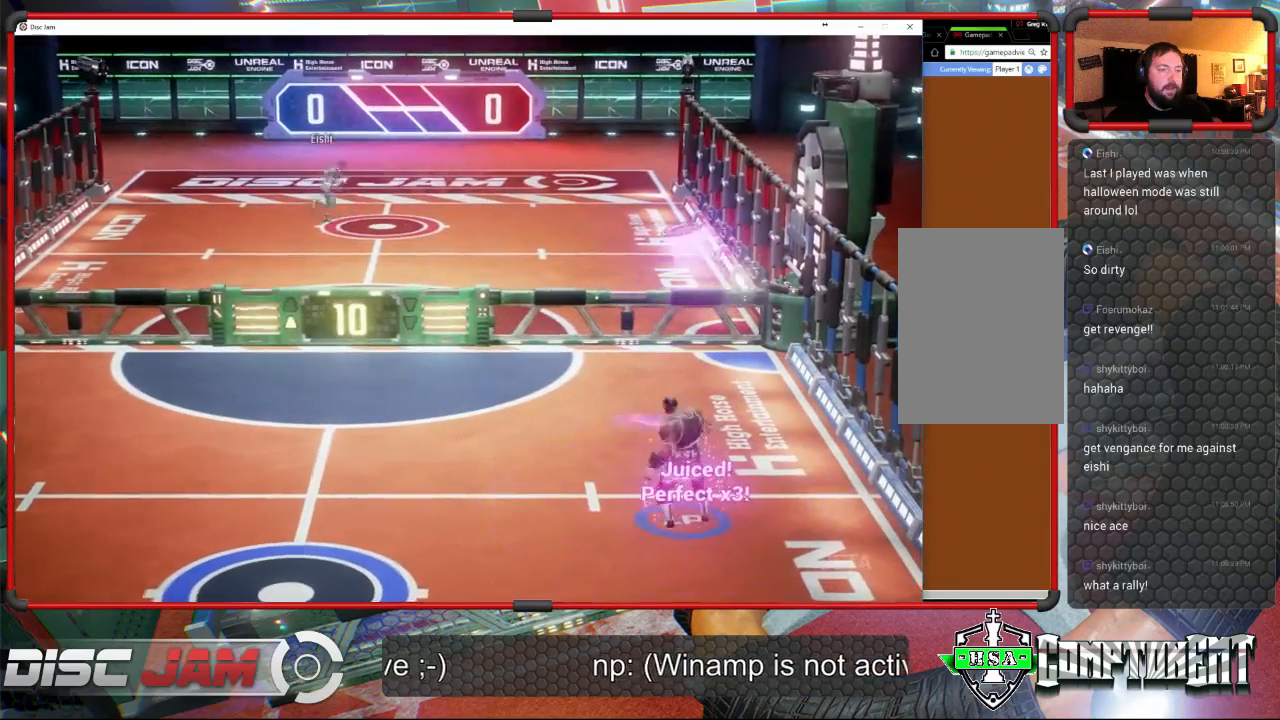
{"buttons": [], "left_stick": "left", "events": [[33, "left_stick", "down-left"], [467, "left_stick", "left"]]}
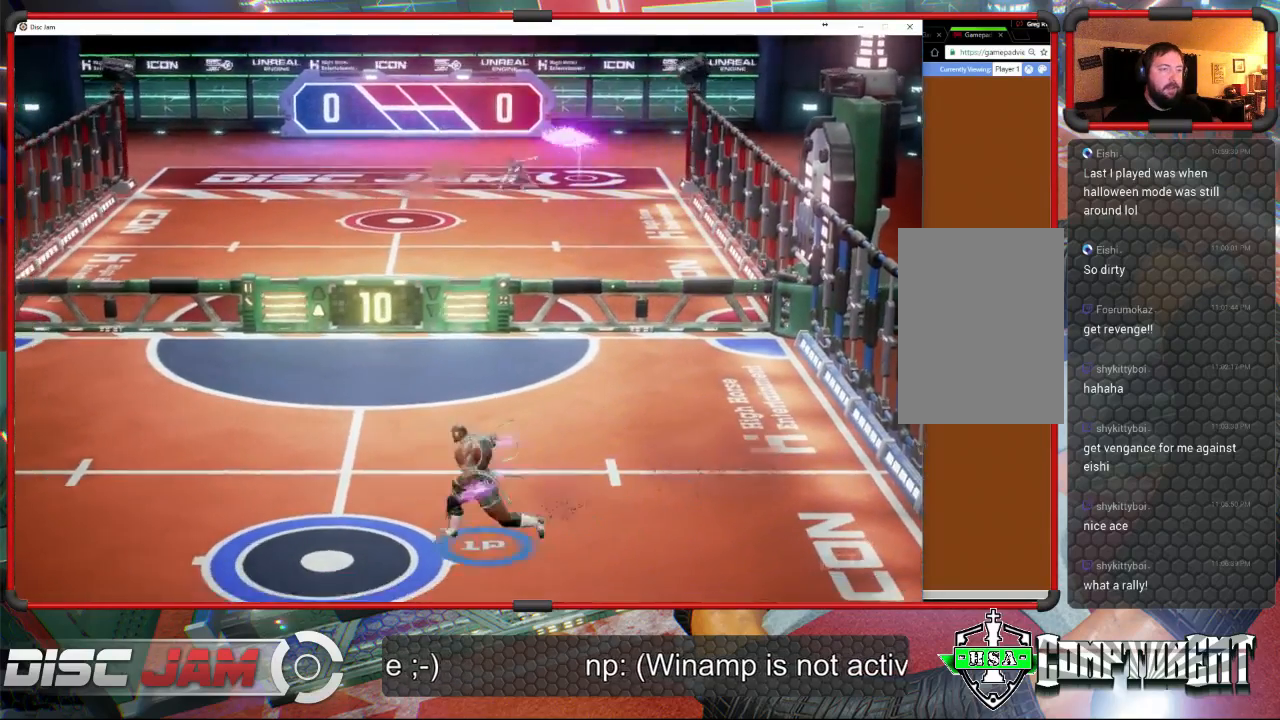
{"buttons": [], "left_stick": "center", "events": [[67, "left_stick", "up-left"], [200, "left_stick", "up"], [300, "left_stick", "center"]]}
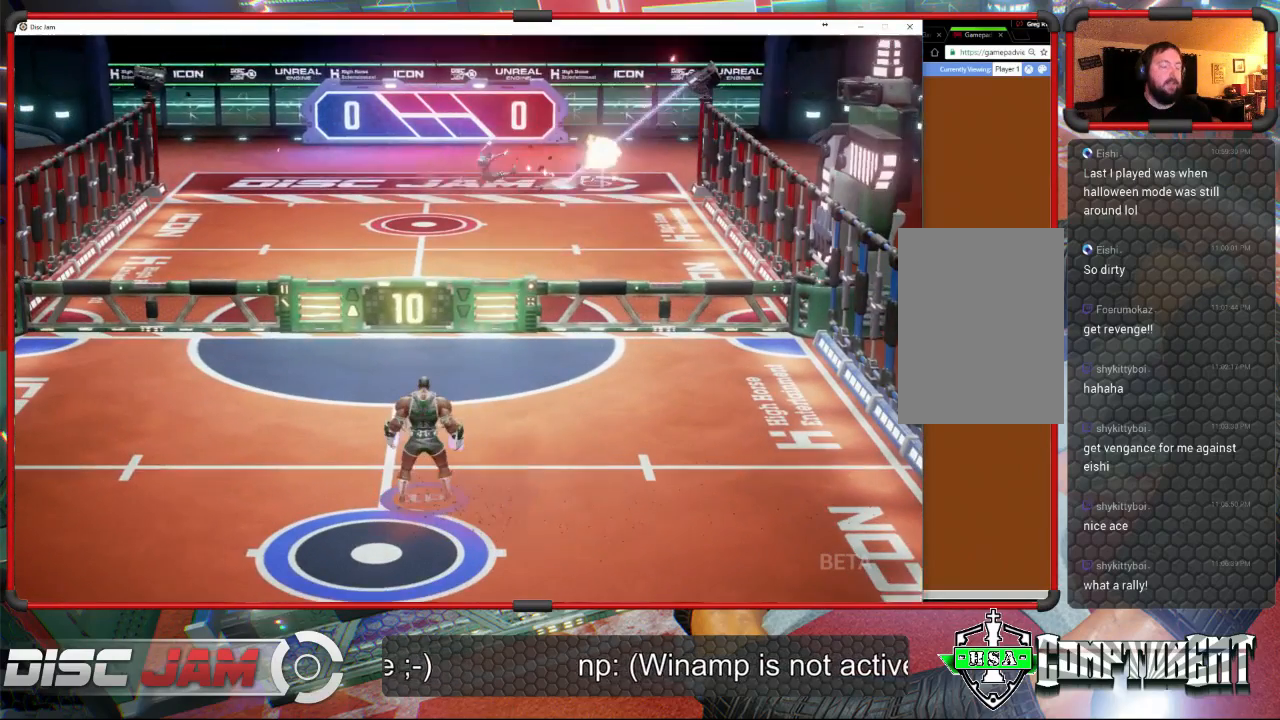
{"buttons": ["A"], "left_stick": "center", "events": [[233, "A", "down"]]}
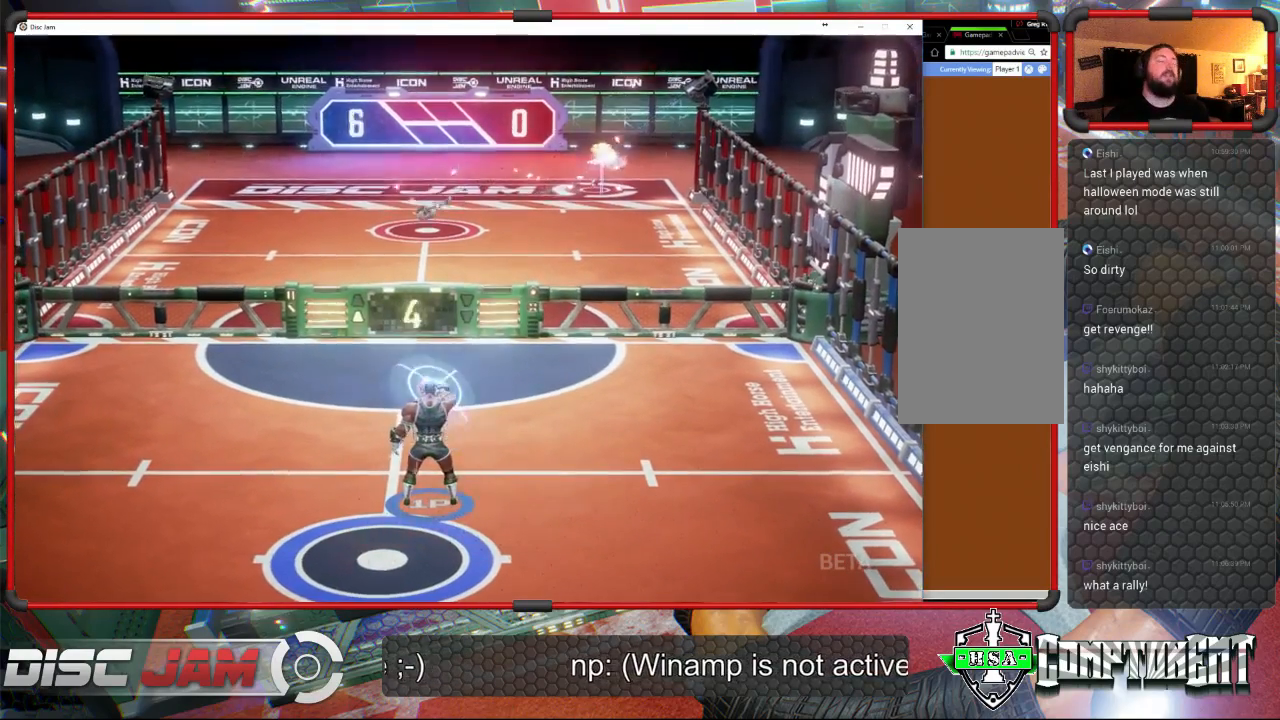
{"buttons": ["A"], "left_stick": "center", "events": []}
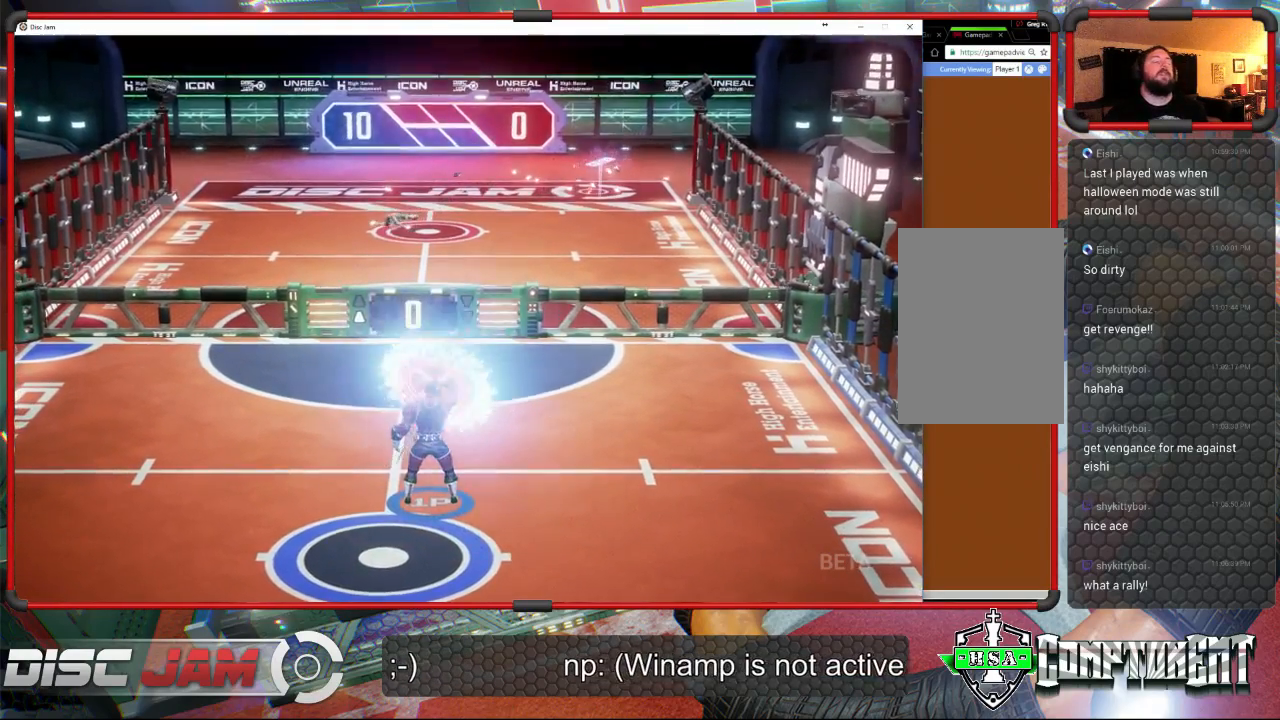
{"buttons": [], "left_stick": "center", "events": [[67, "A", "up"]]}
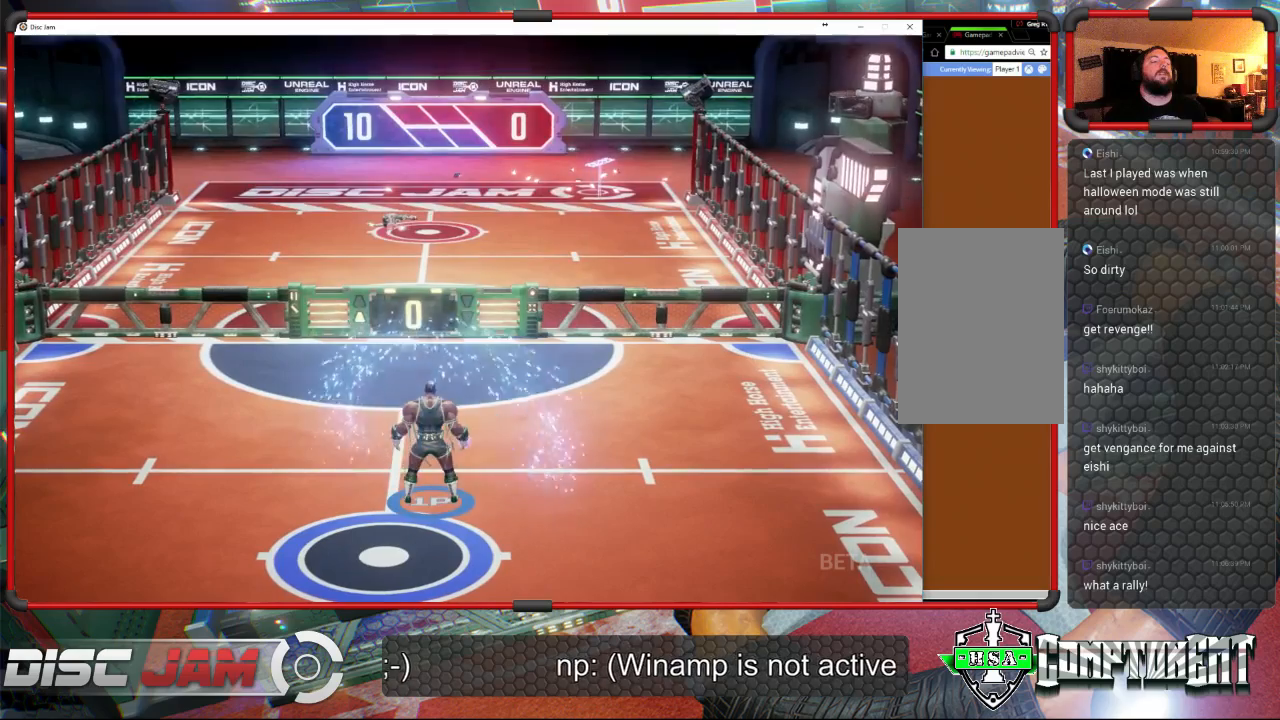
{"buttons": ["A"], "left_stick": "center", "events": [[267, "A", "down"]]}
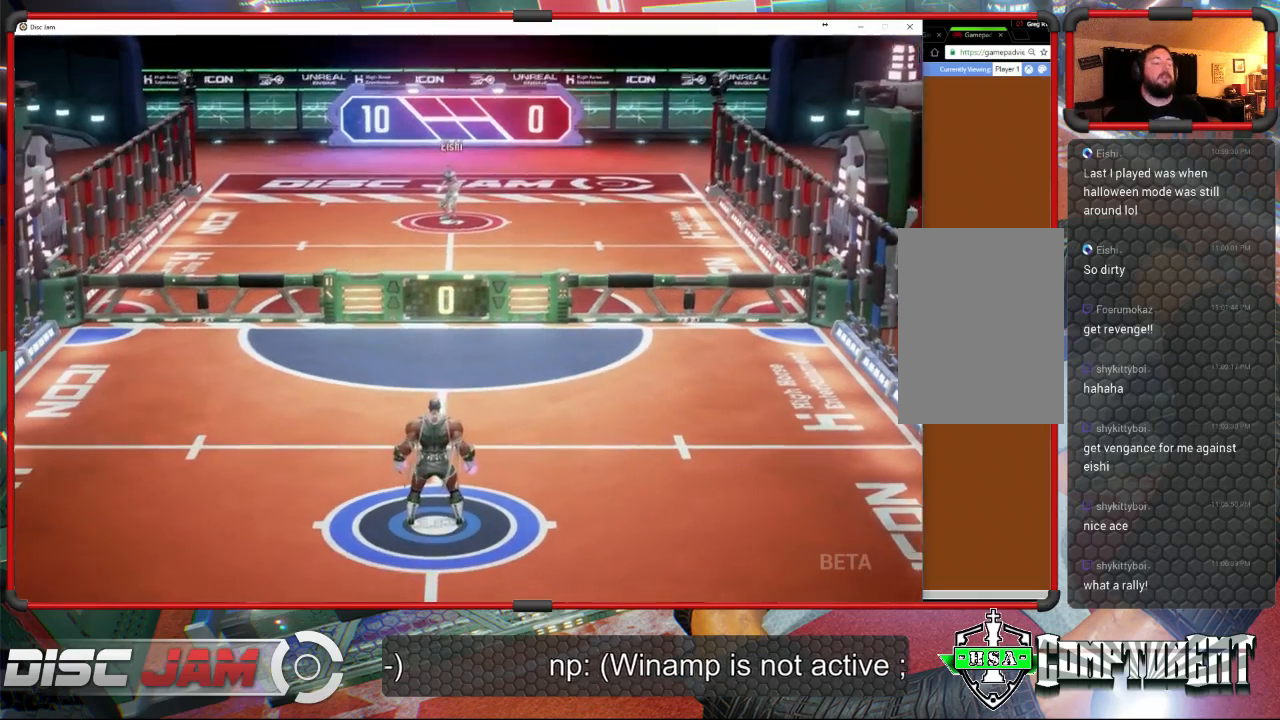
{"buttons": [], "left_stick": "center", "events": [[167, "A", "up"]]}
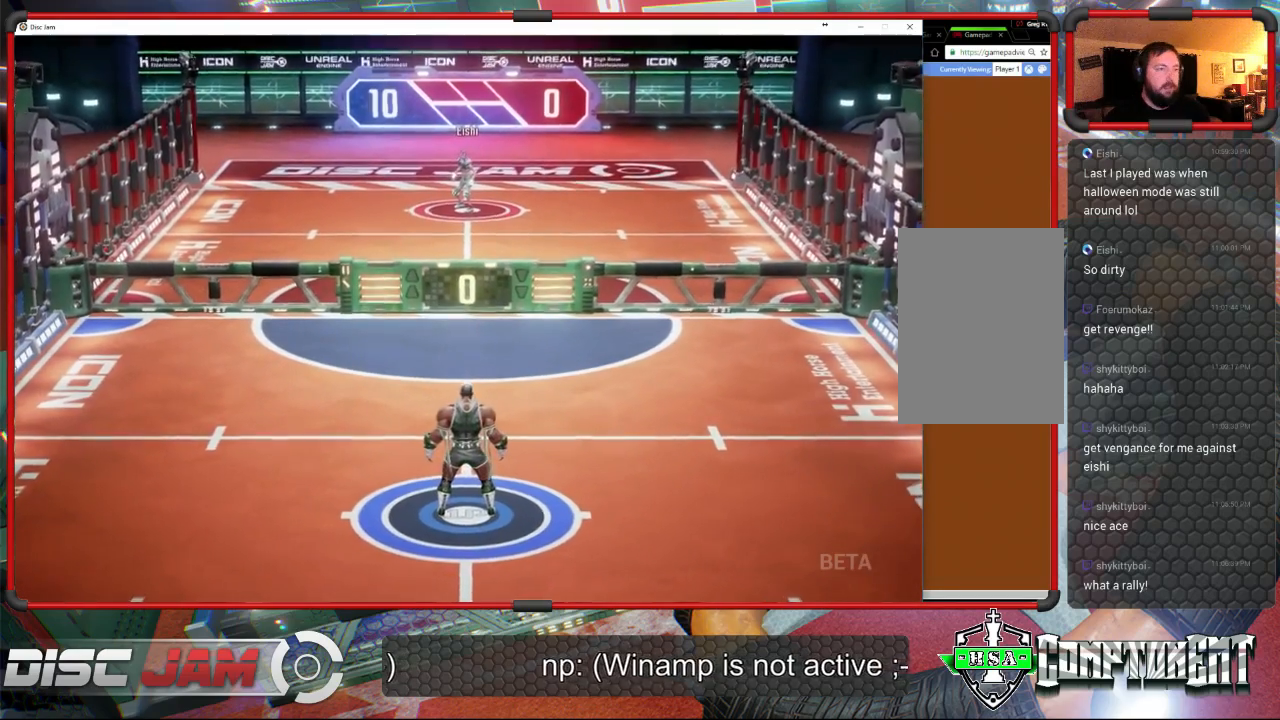
{"buttons": [], "left_stick": "center", "events": []}